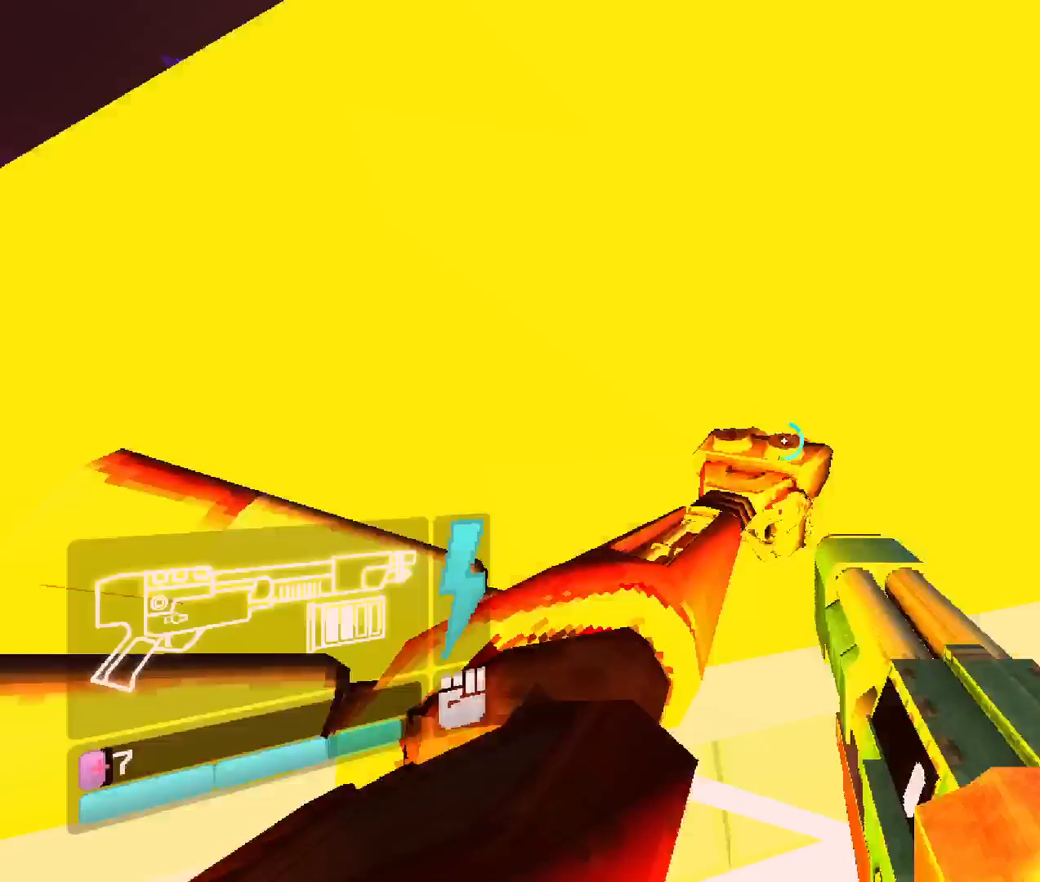
Gameplay with keyboard and mouse; each line is a JSON object with the keys and mouse buttons held at the frame after it. "events" lists presses ("down") and releases ("up") of "1", "2", "3", "4", "5", "a", "b", "c", "d", "e", "f", "g", "q", "r", "s", "shift", "space", "t", "tab", "v", "w", "x", "z", "mouse_left", "mouse_wheel", "mouse_right", "mouse_mb4" and "mouse_mb5" between this image and that frame as [ms after this image, input, new state], when the widget could be followed in between. "mouse_left", "mouse_wheel", "mouse_right", "mouse_mb4", "mouse_mb5" = the "left", "wheel", "right", "mb4", "mb5" buttons of the "mouse" list. No other keys are recorded. "wheel" means that the mouse wheel is clicked or scrolled. Mouse movement is not recorded. Not read: other_keys.
{"keys": ["w"], "mouse": [], "events": [[433, "b", "up"]]}
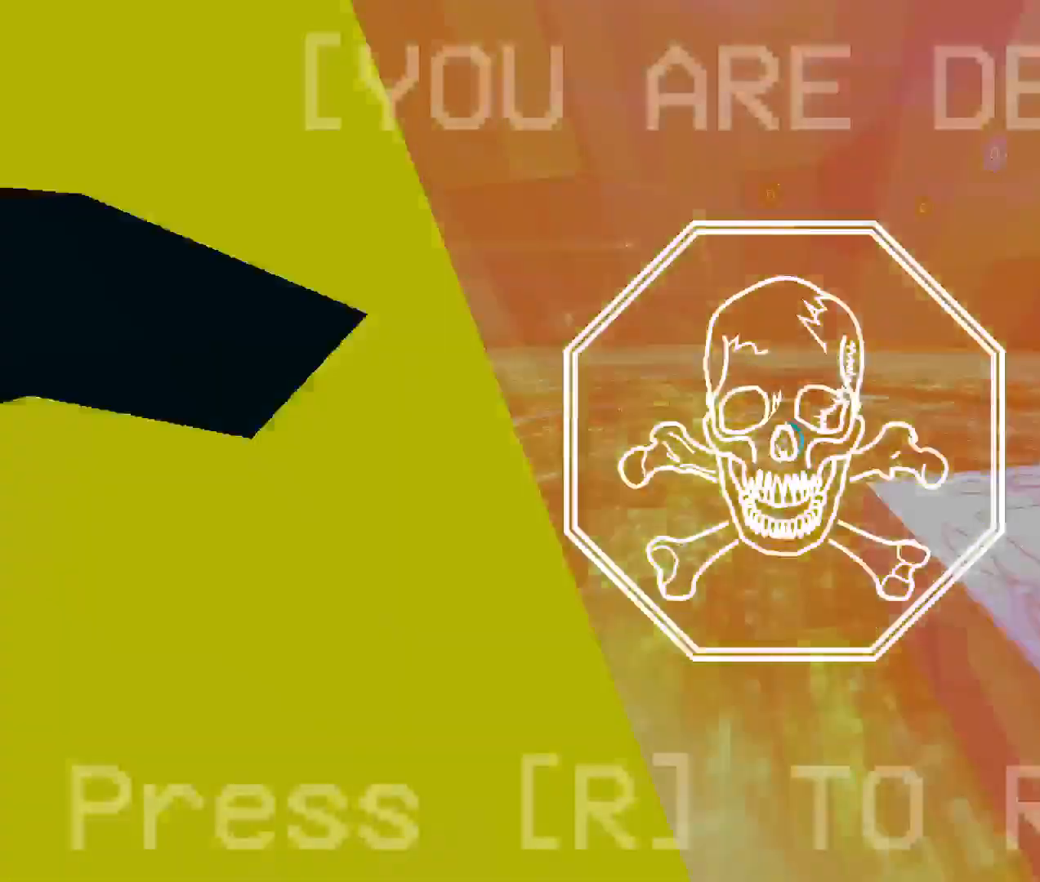
{"keys": ["r"], "mouse": [], "events": [[83, "shift", "down"], [200, "shift", "up"], [216, "w", "up"], [316, "r", "down"]]}
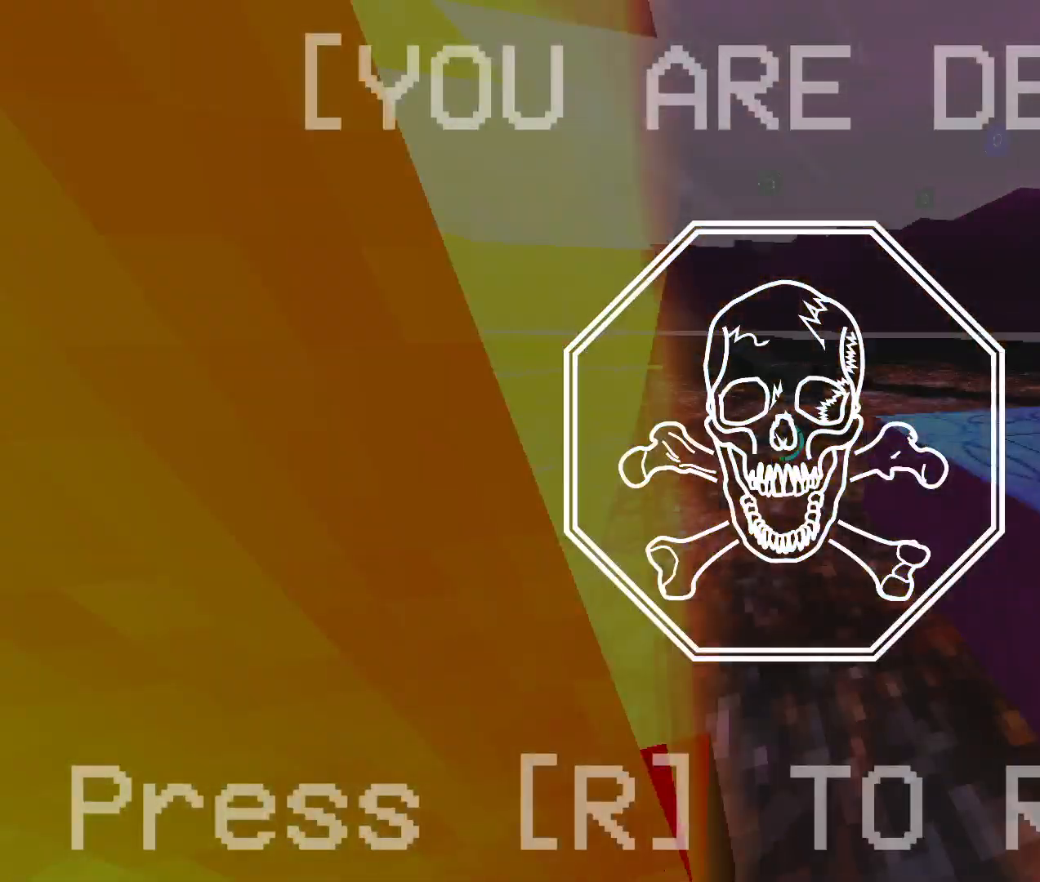
{"keys": ["w"], "mouse": [], "events": [[16, "r", "up"], [333, "w", "down"]]}
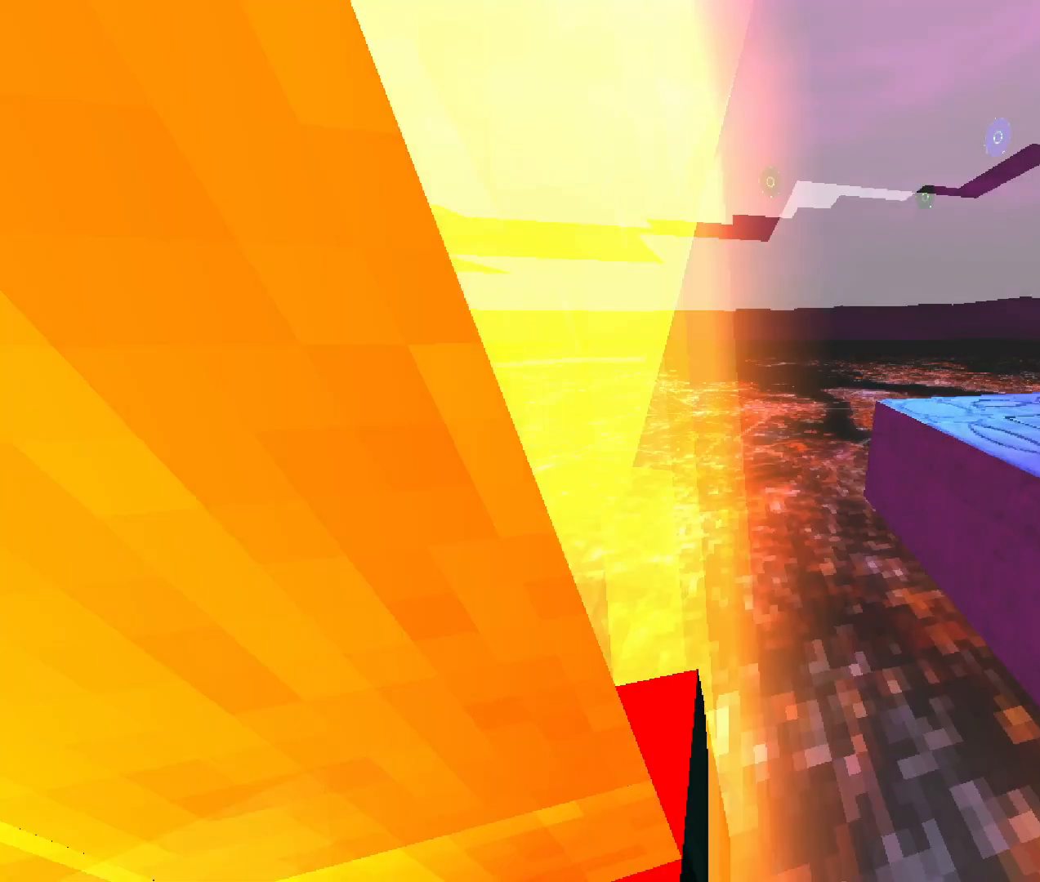
{"keys": [], "mouse": [], "events": [[116, "w", "up"]]}
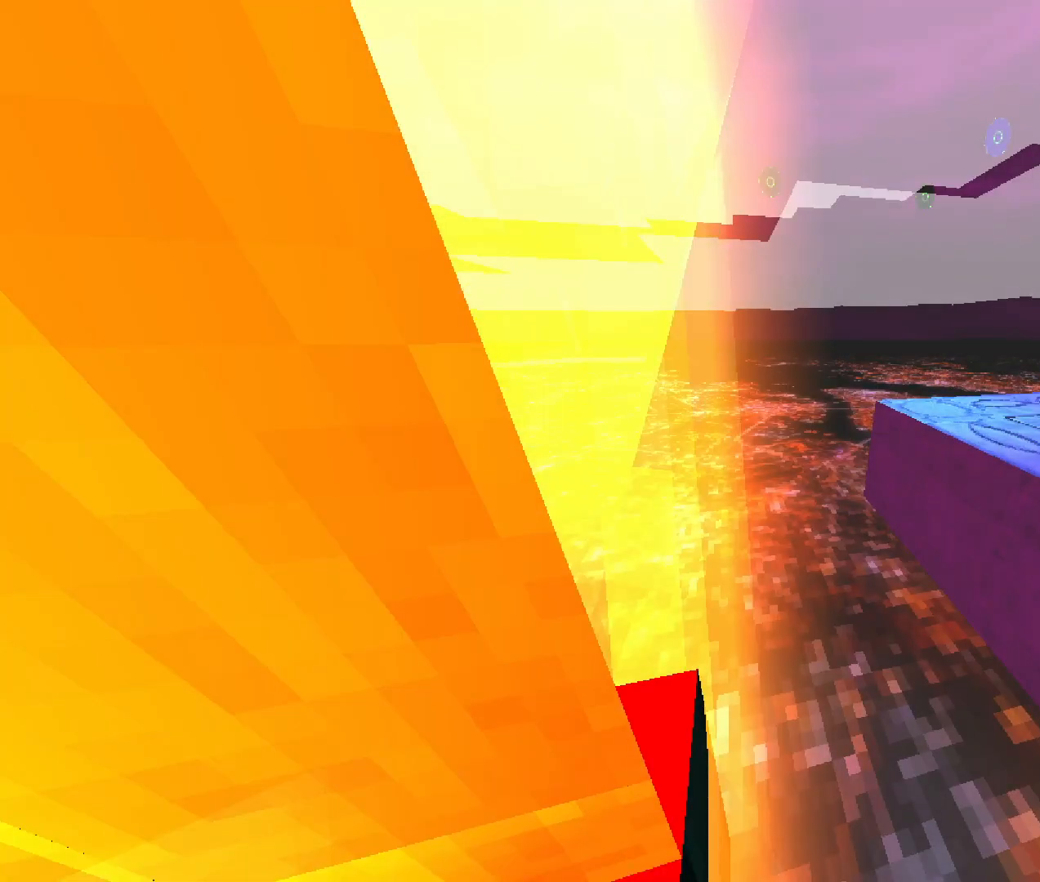
{"keys": [], "mouse": [], "events": []}
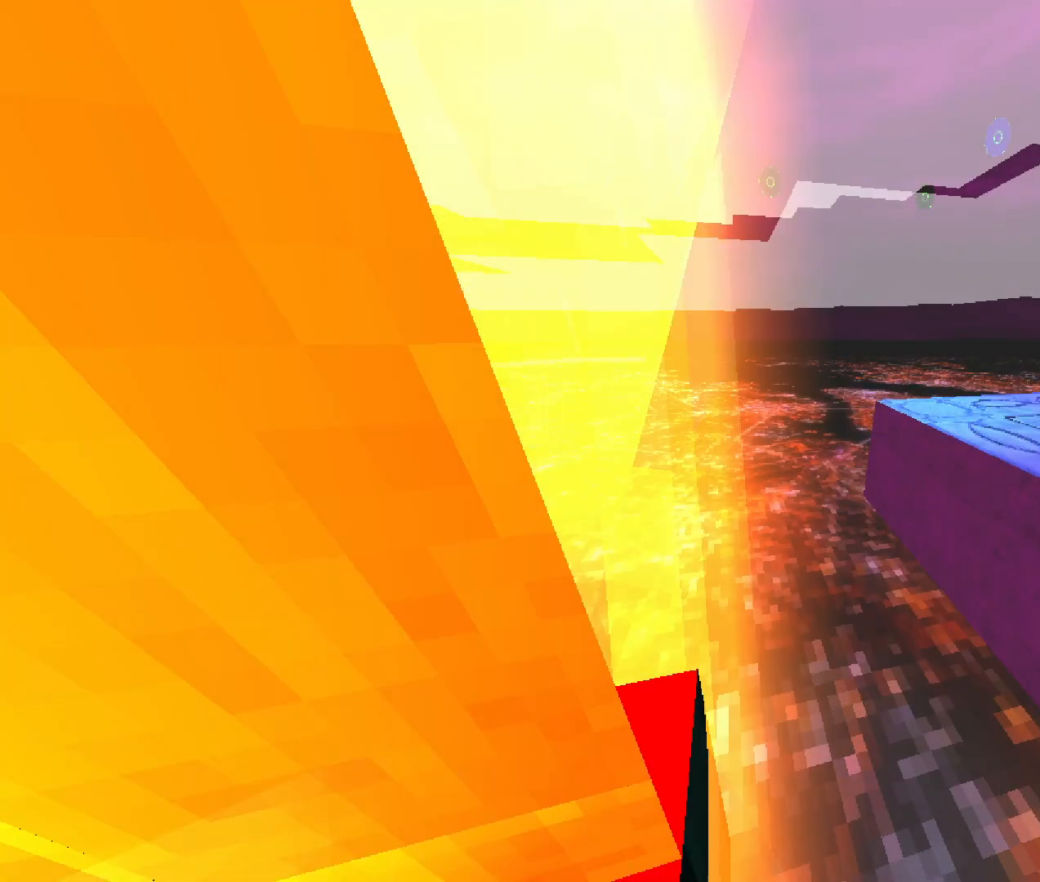
{"keys": [], "mouse": [], "events": []}
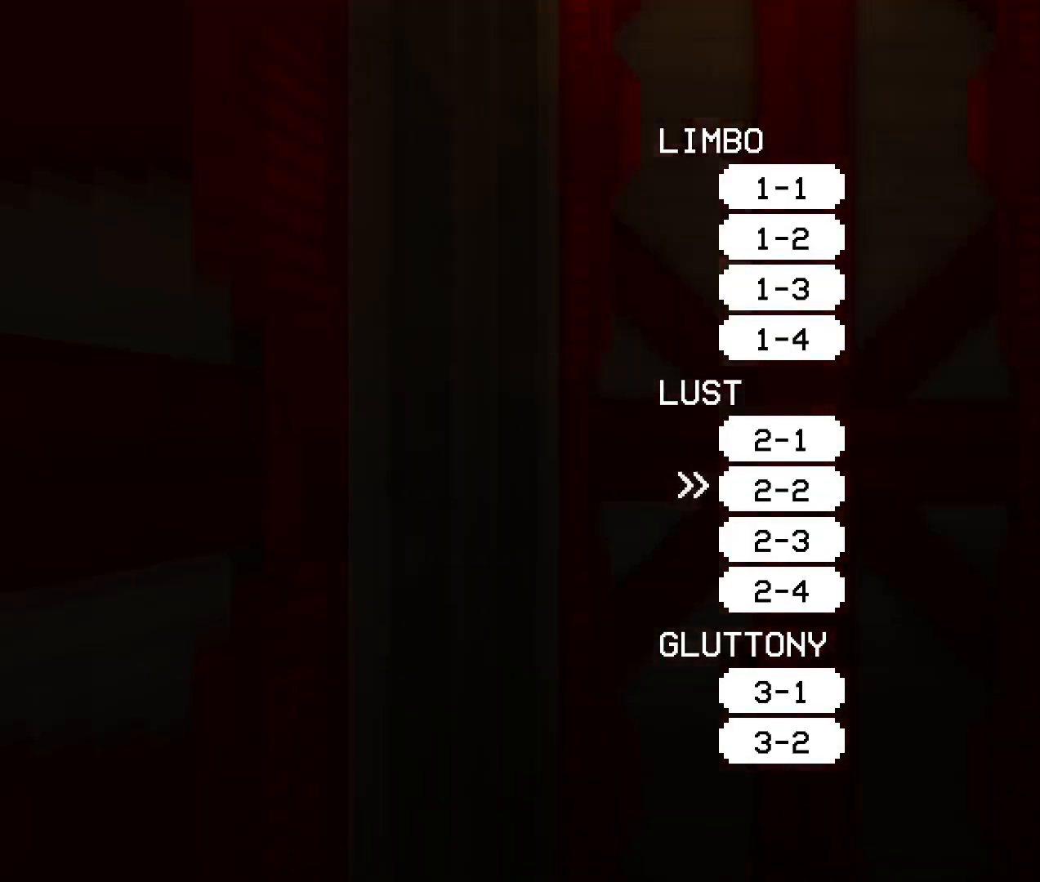
{"keys": [], "mouse": [], "events": []}
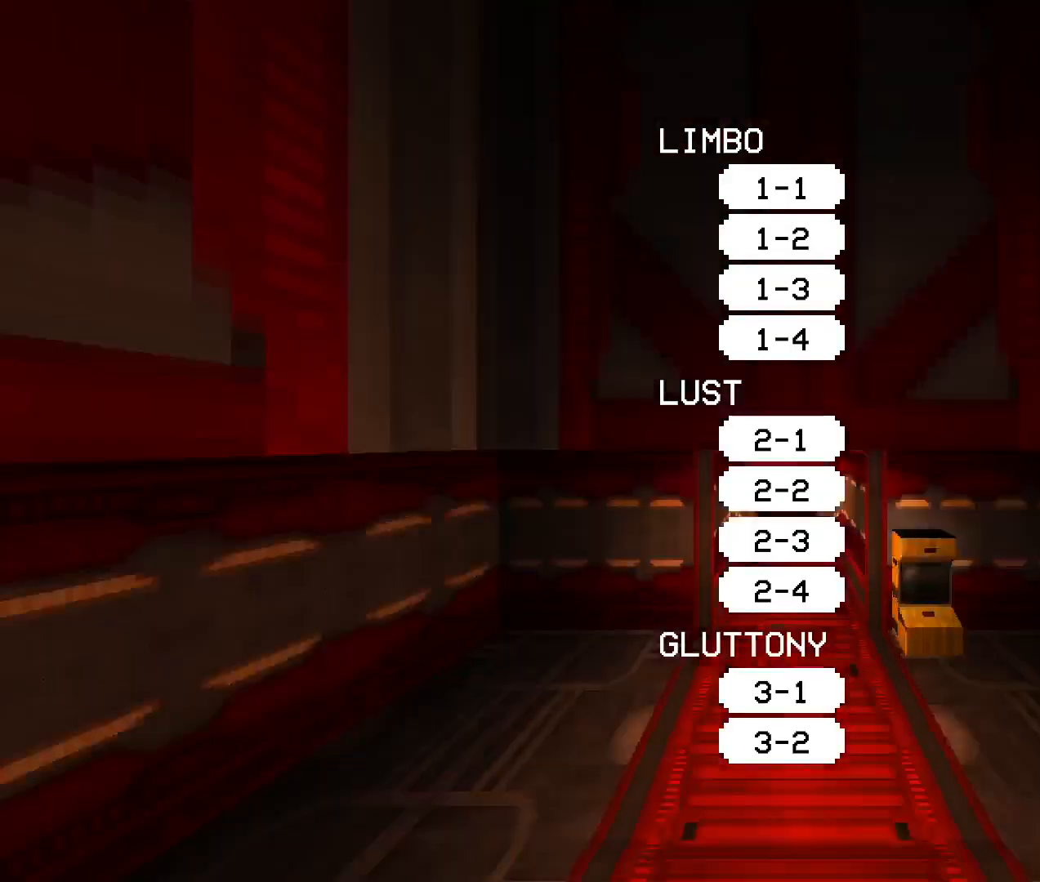
{"keys": ["1", "w"], "mouse": [], "events": [[116, "w", "down"], [333, "1", "down"]]}
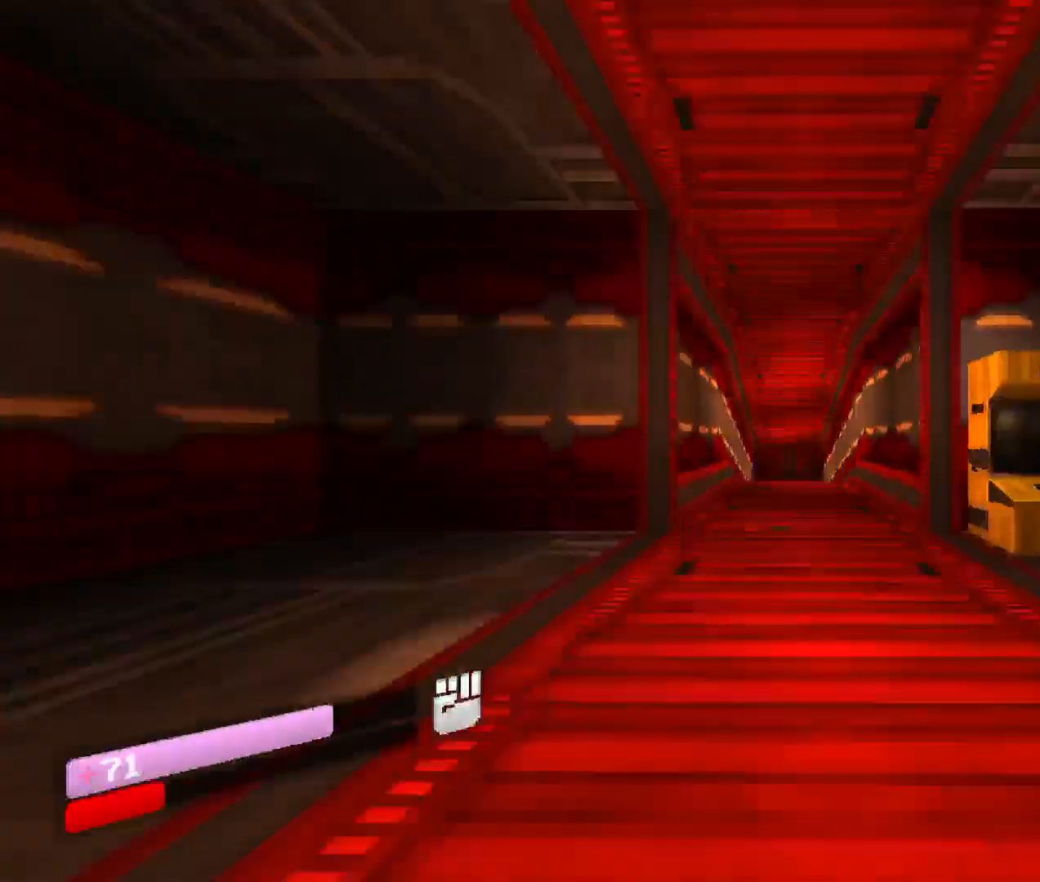
{"keys": ["space", "w"], "mouse": [], "events": [[50, "1", "up"], [300, "space", "down"]]}
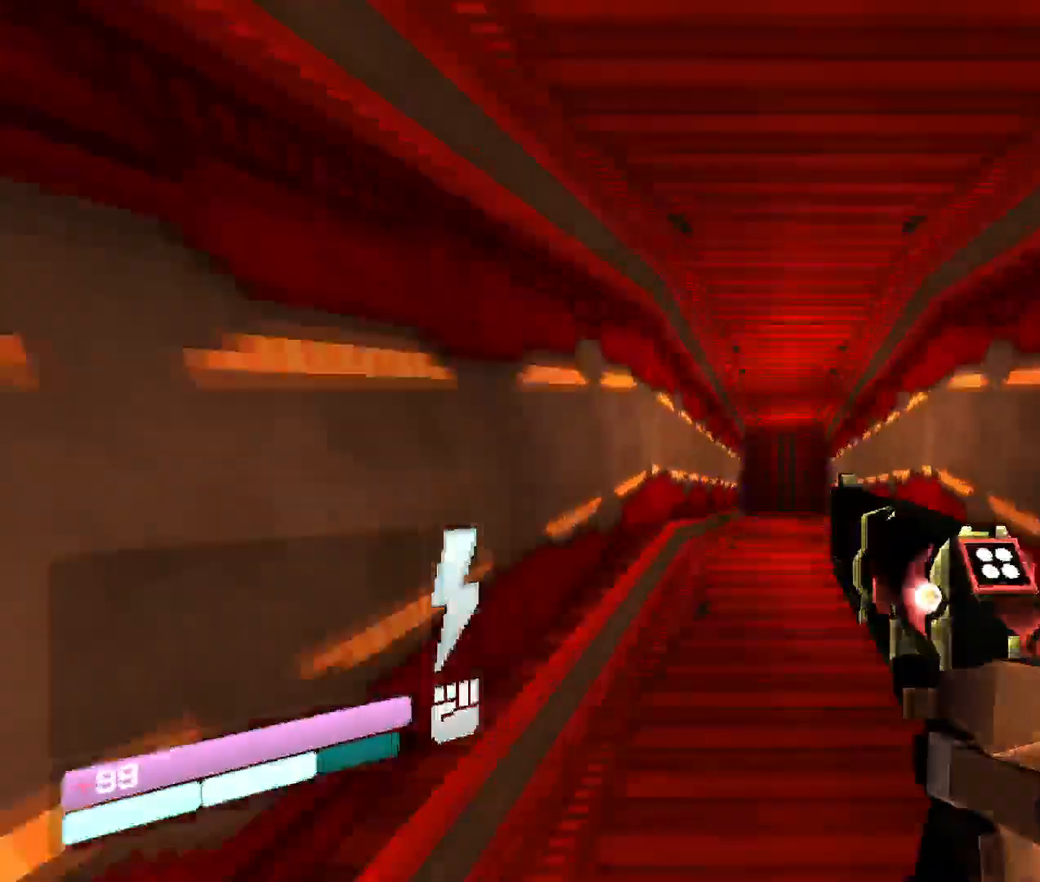
{"keys": ["w"], "mouse": [], "events": [[33, "space", "up"]]}
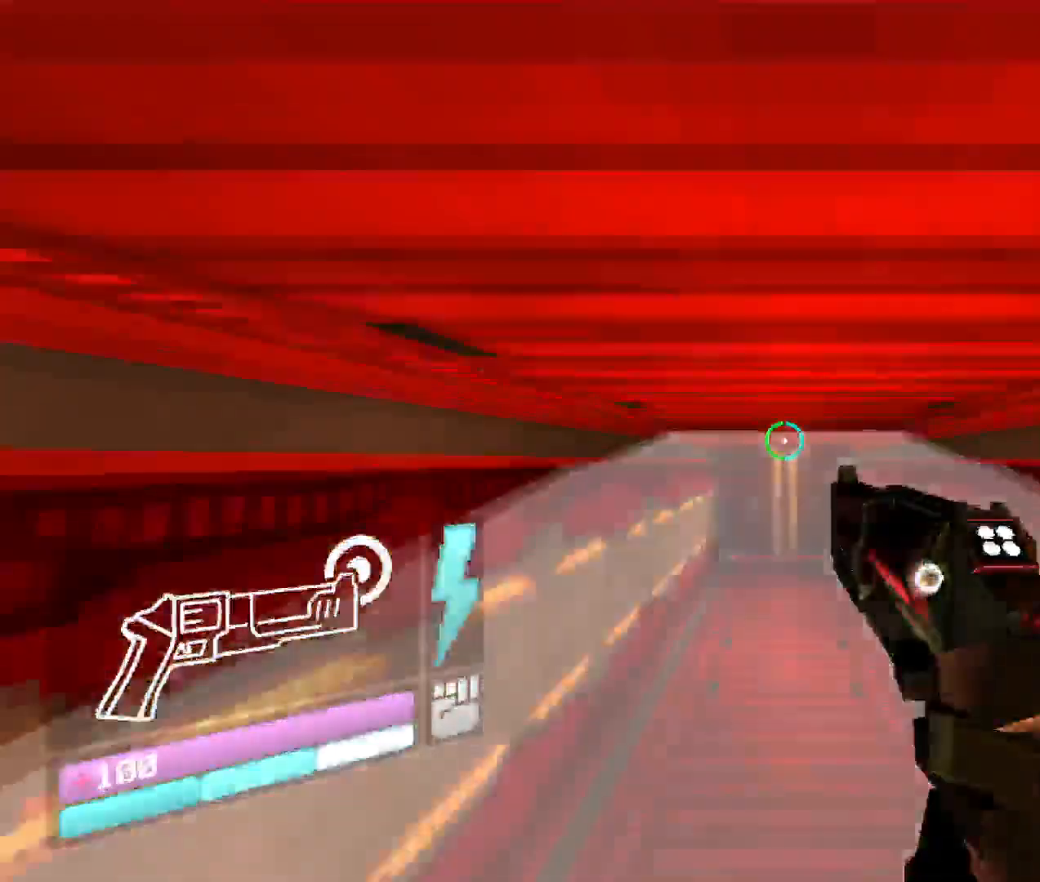
{"keys": [], "mouse": [], "events": [[333, "w", "up"]]}
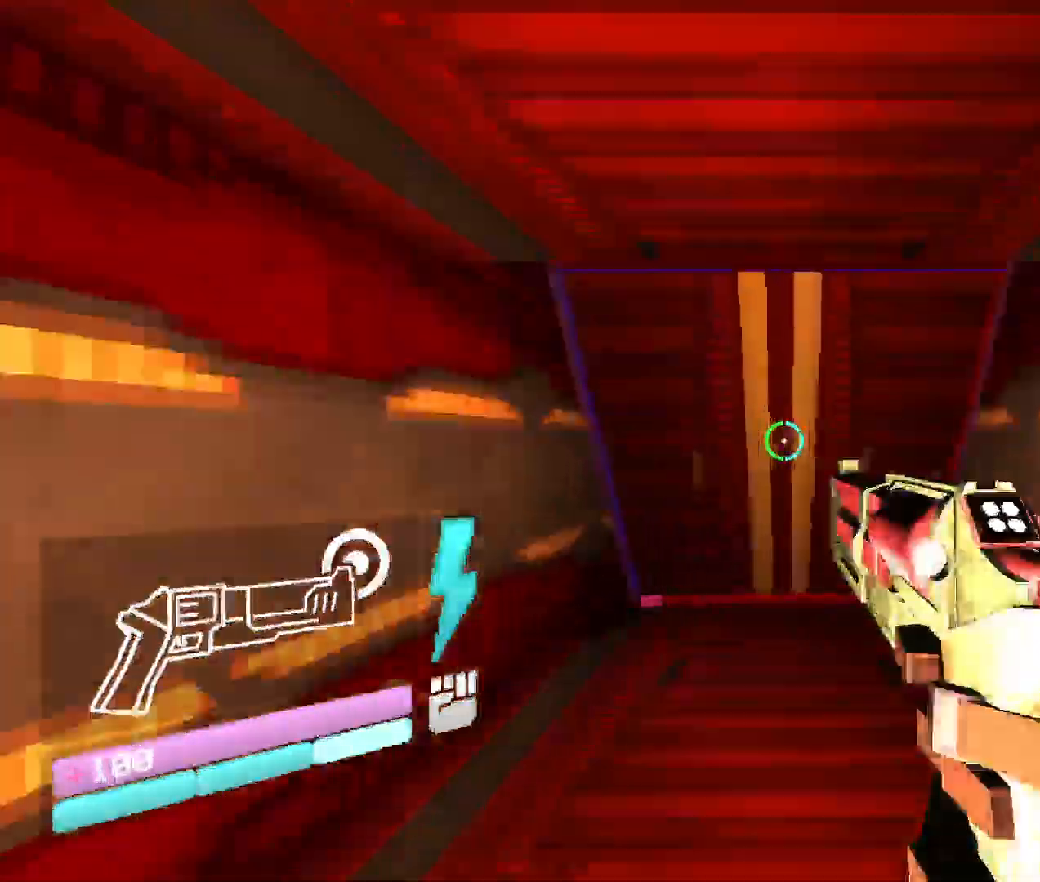
{"keys": ["w"], "mouse": [], "events": [[166, "w", "down"], [216, "space", "down"], [400, "space", "up"]]}
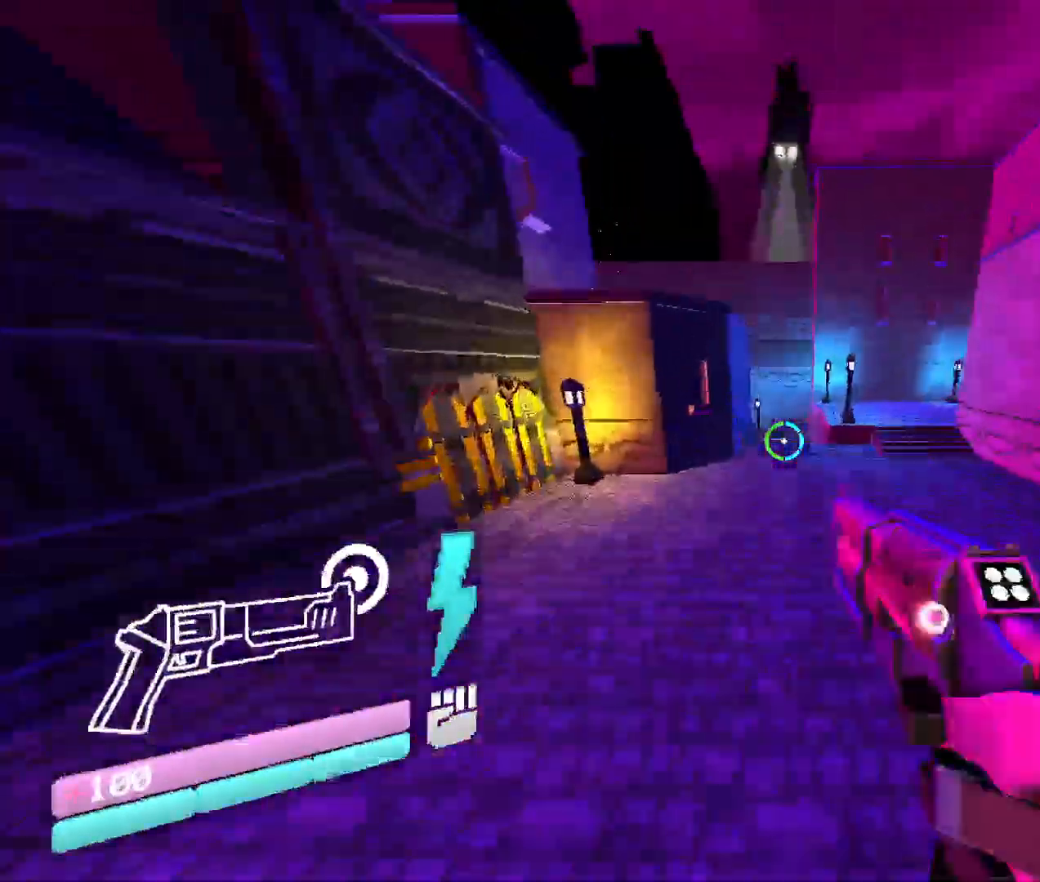
{"keys": ["w"], "mouse": [], "events": []}
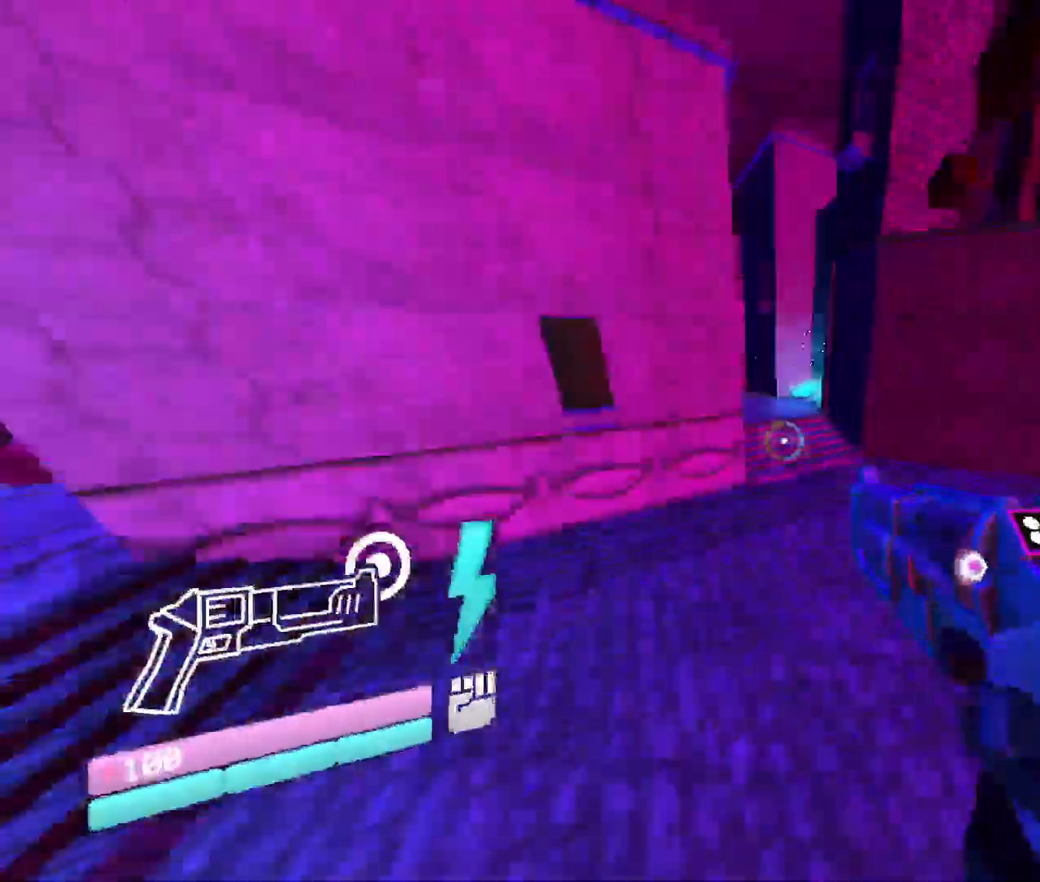
{"keys": ["shift", "w"], "mouse": [], "events": [[200, "shift", "down"], [366, "shift", "up"], [450, "shift", "down"]]}
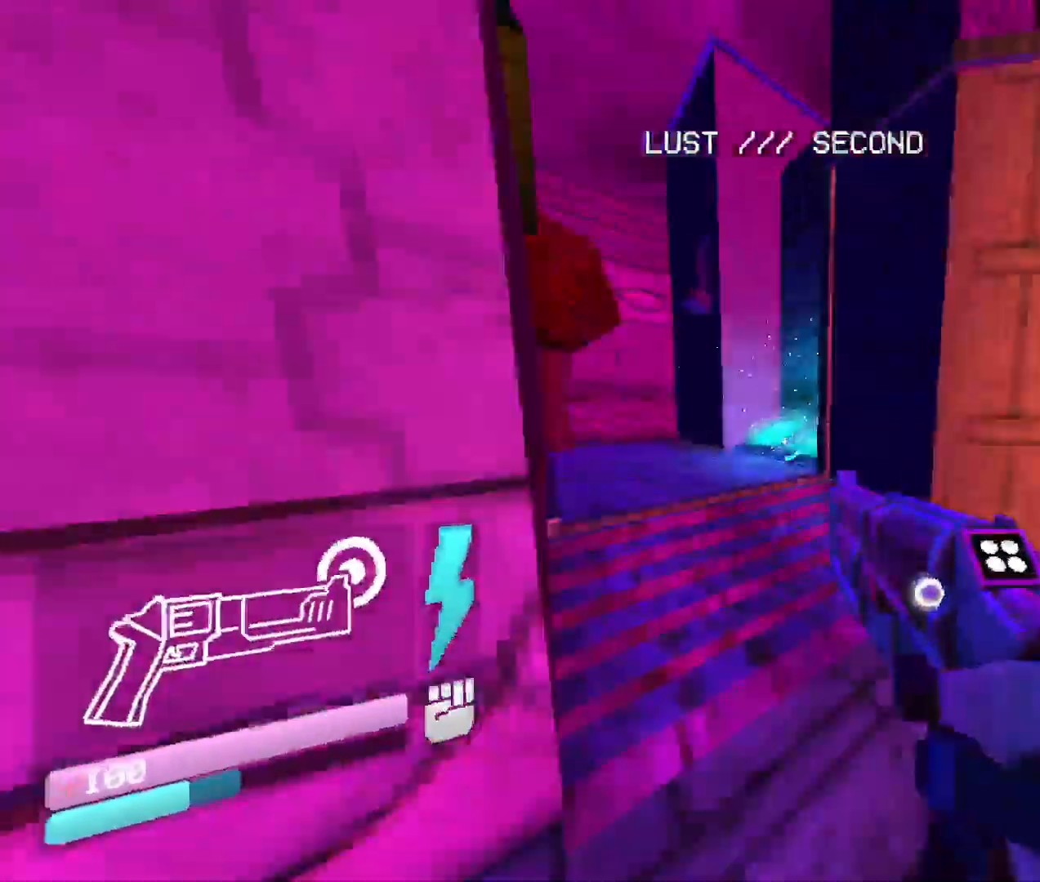
{"keys": ["space", "w"], "mouse": [], "events": [[166, "shift", "up"], [350, "space", "down"]]}
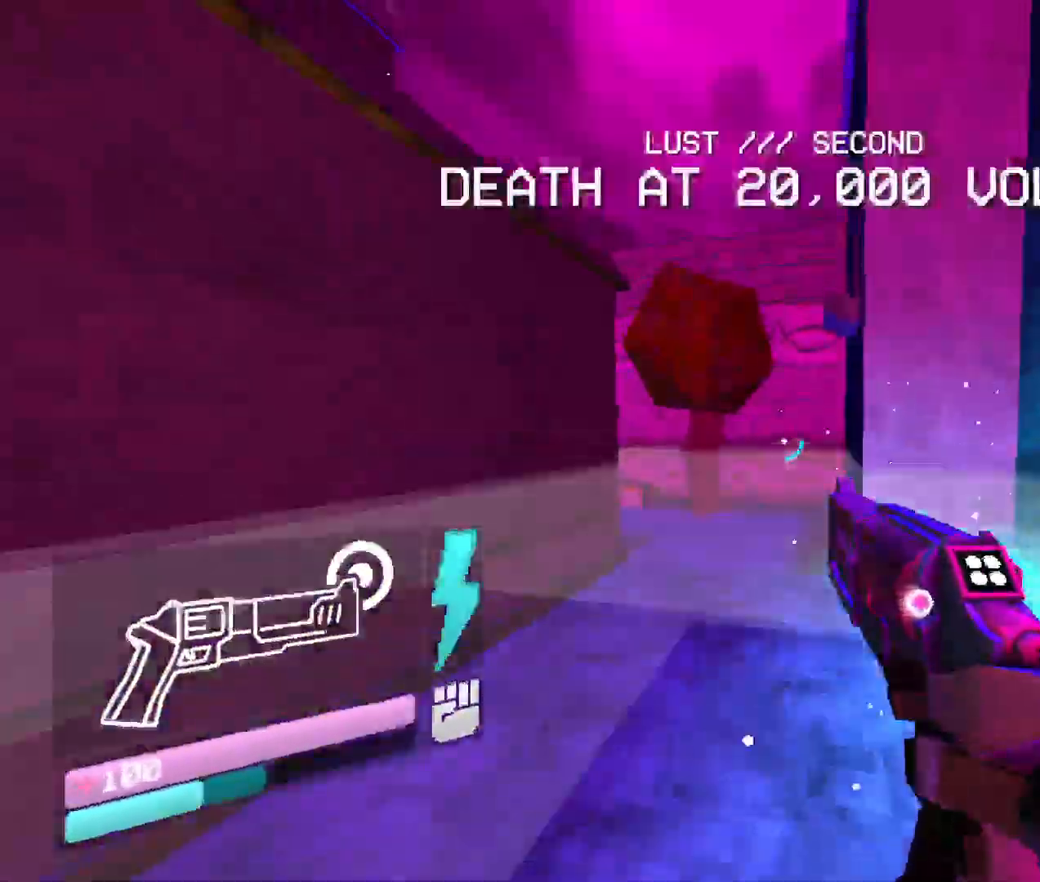
{"keys": ["w"], "mouse": [], "events": [[66, "space", "up"]]}
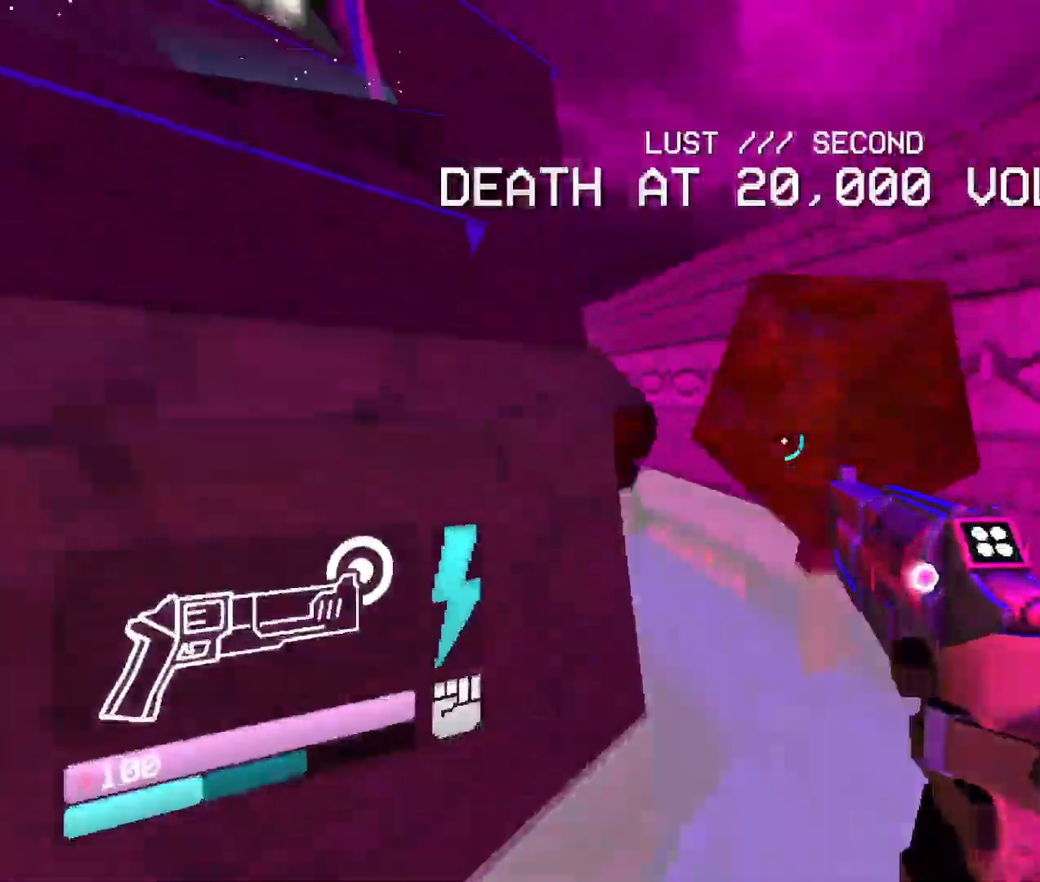
{"keys": ["w"], "mouse": [], "events": [[66, "d", "down"], [283, "d", "up"]]}
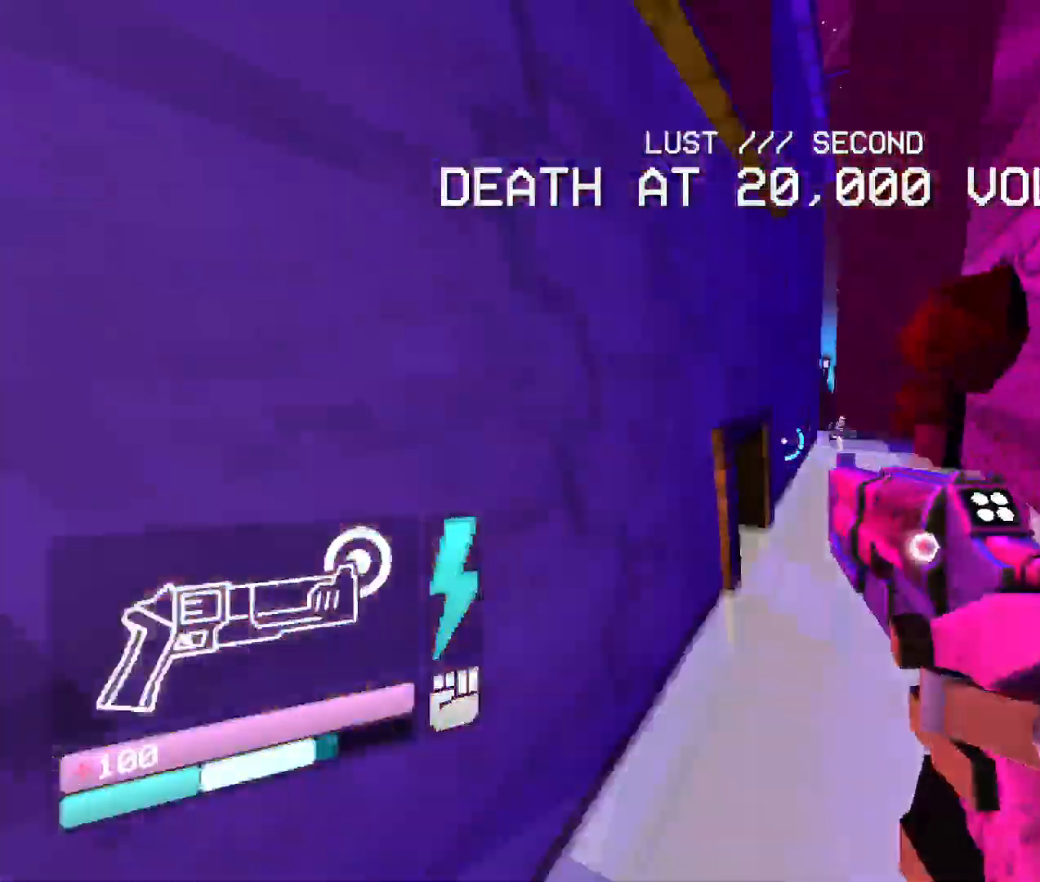
{"keys": [], "mouse": [], "events": [[116, "w", "up"], [200, "d", "down"], [283, "d", "up"]]}
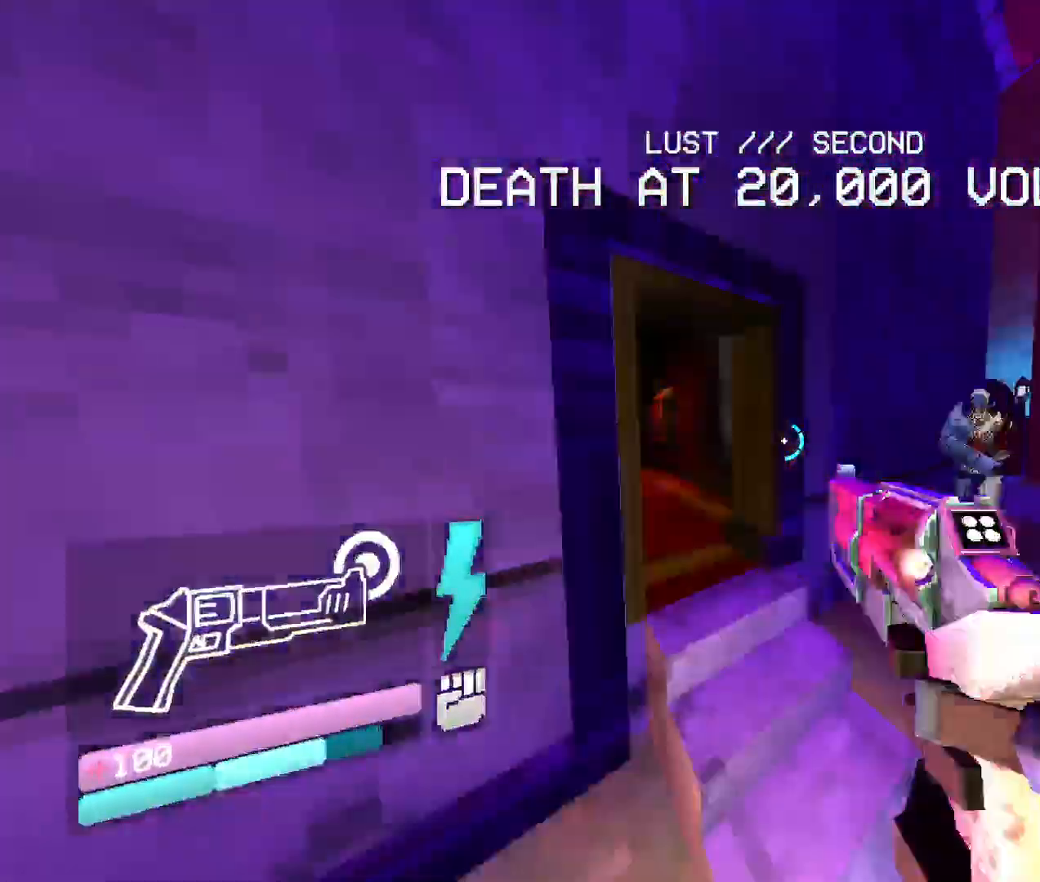
{"keys": ["w"], "mouse": [], "events": [[33, "d", "down"], [216, "d", "up"], [333, "w", "down"]]}
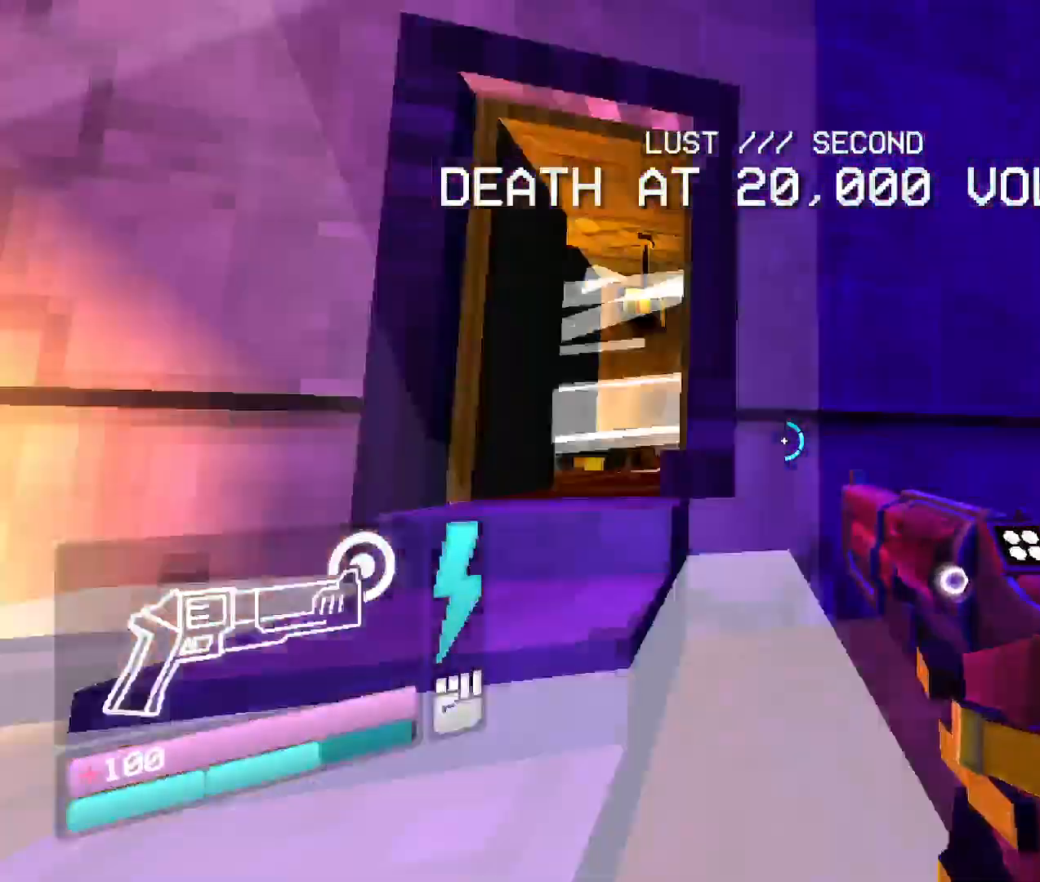
{"keys": [], "mouse": [], "events": [[16, "w", "up"], [266, "a", "down"], [483, "a", "up"]]}
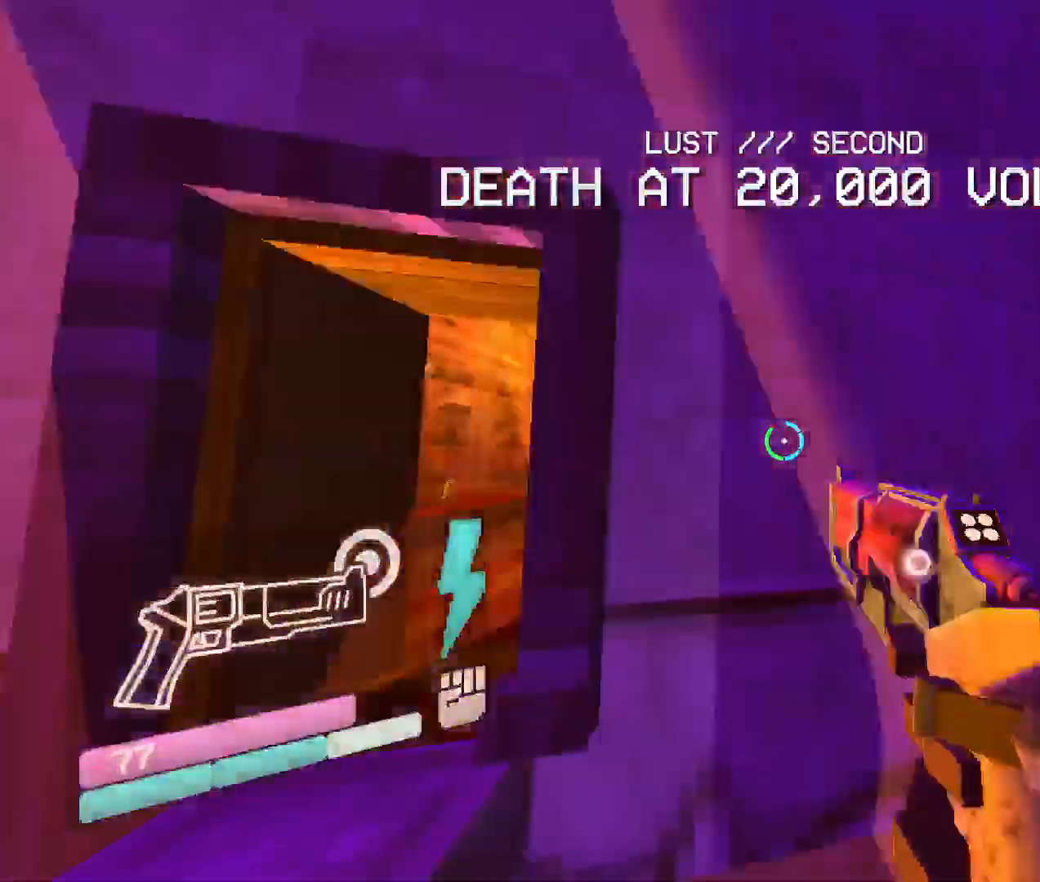
{"keys": ["a"], "mouse": [], "events": [[133, "a", "down"]]}
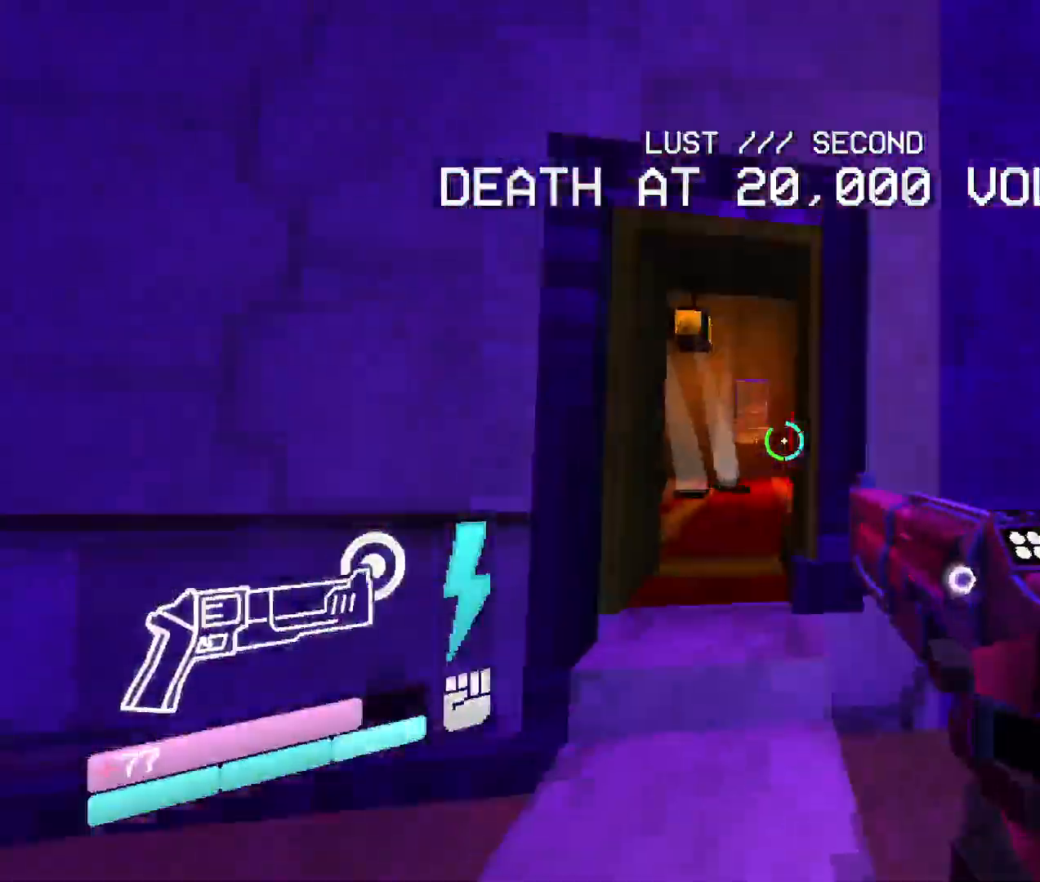
{"keys": ["w"], "mouse": [], "events": [[16, "a", "up"], [216, "mouse_left", "down"], [383, "mouse_left", "up"], [433, "w", "down"]]}
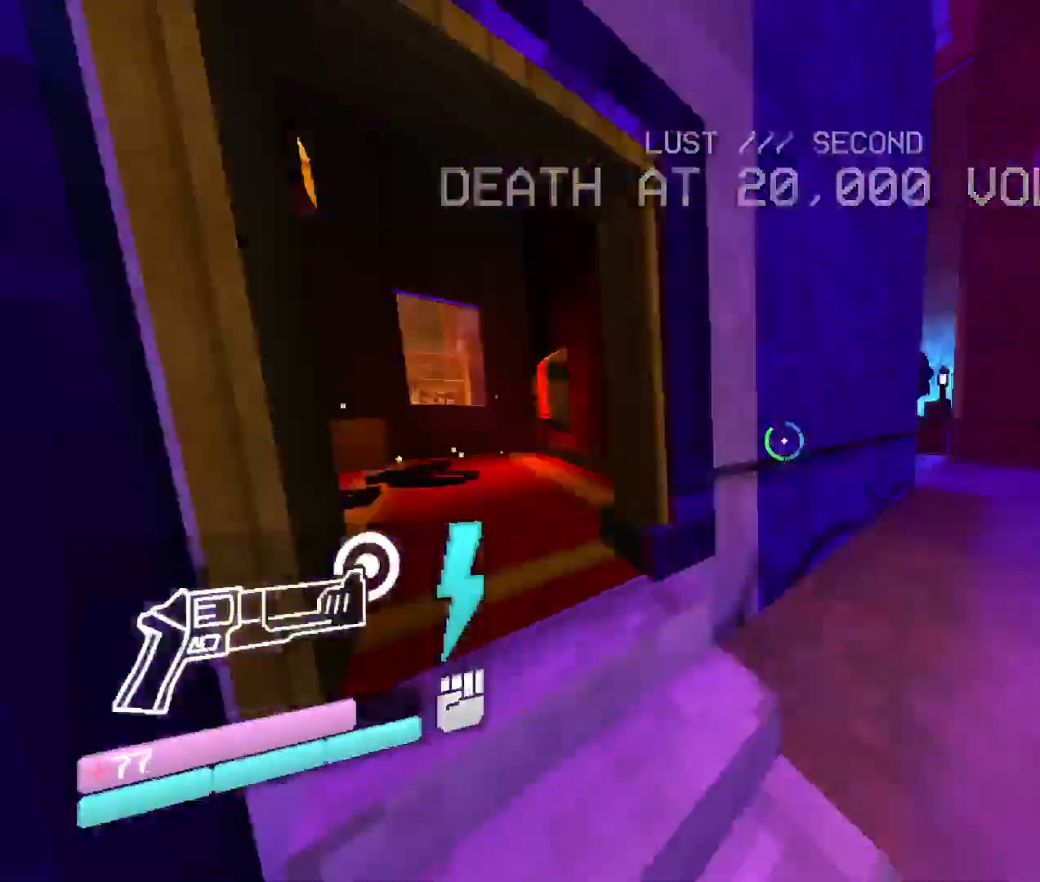
{"keys": ["space", "w"], "mouse": [], "events": [[466, "space", "down"]]}
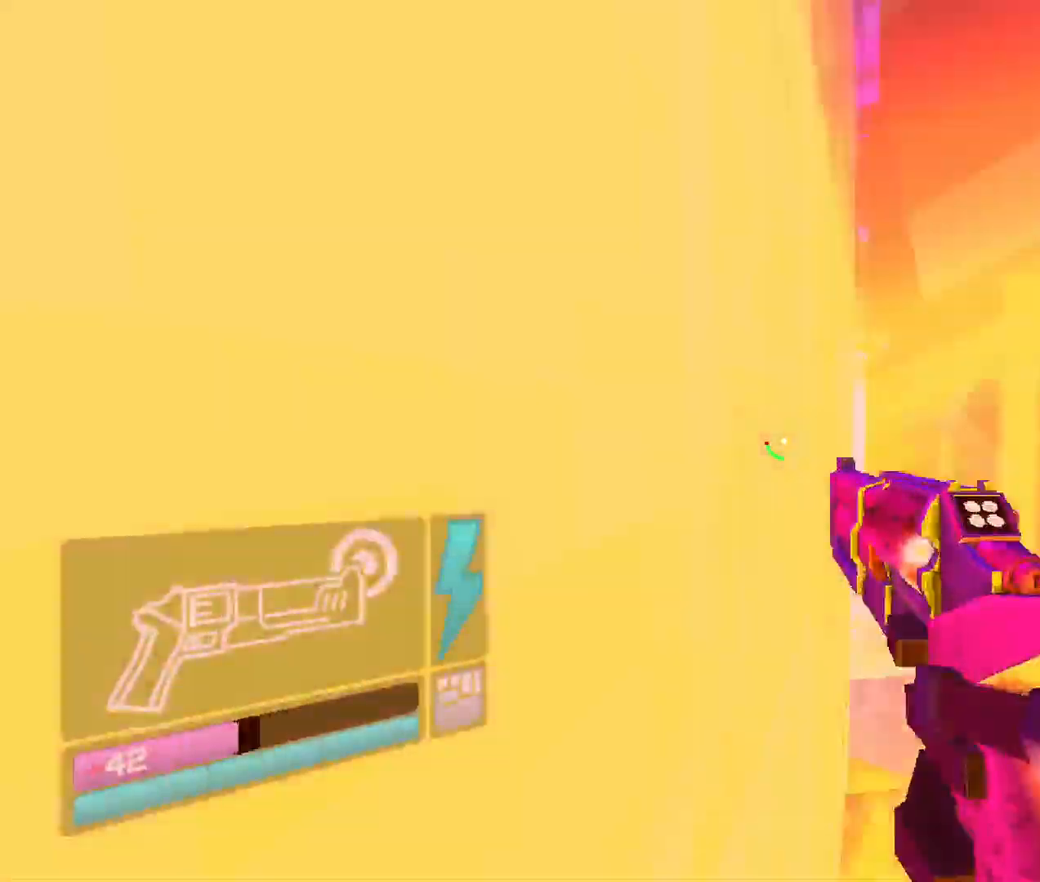
{"keys": ["w"], "mouse": [], "events": [[200, "space", "up"]]}
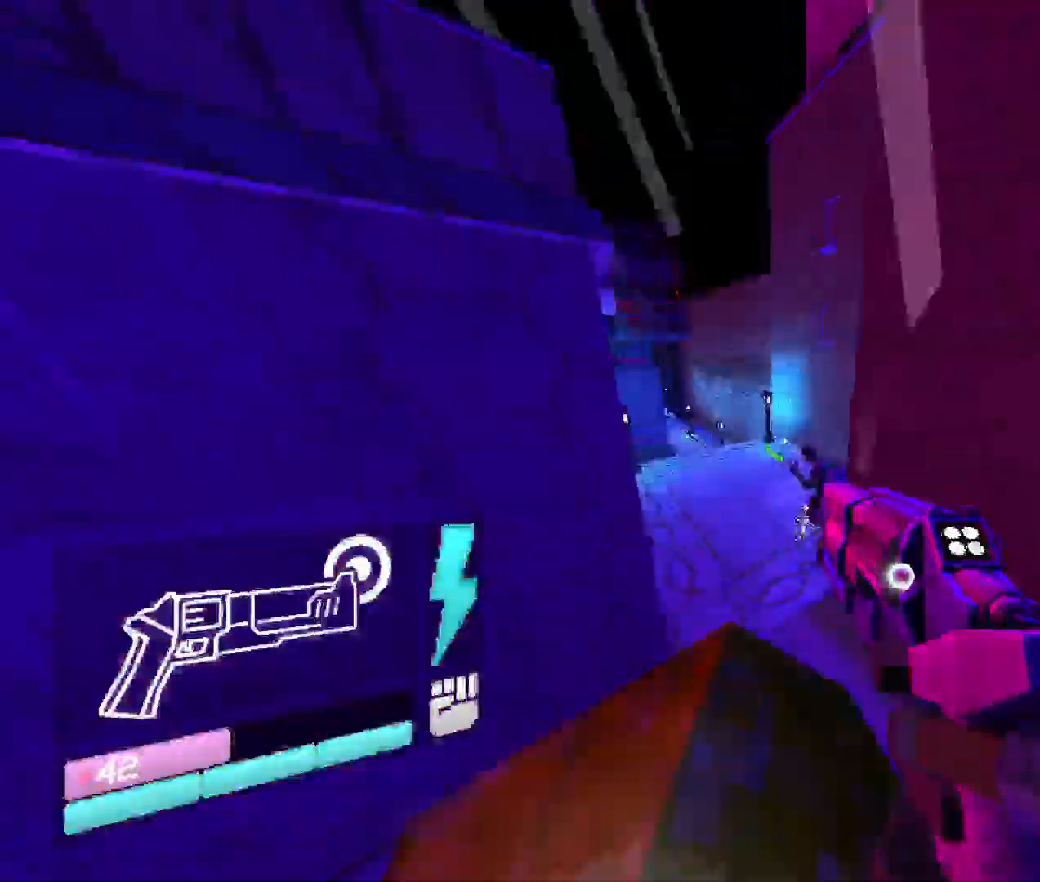
{"keys": ["w"], "mouse": [], "events": [[116, "shift", "down"], [300, "shift", "up"]]}
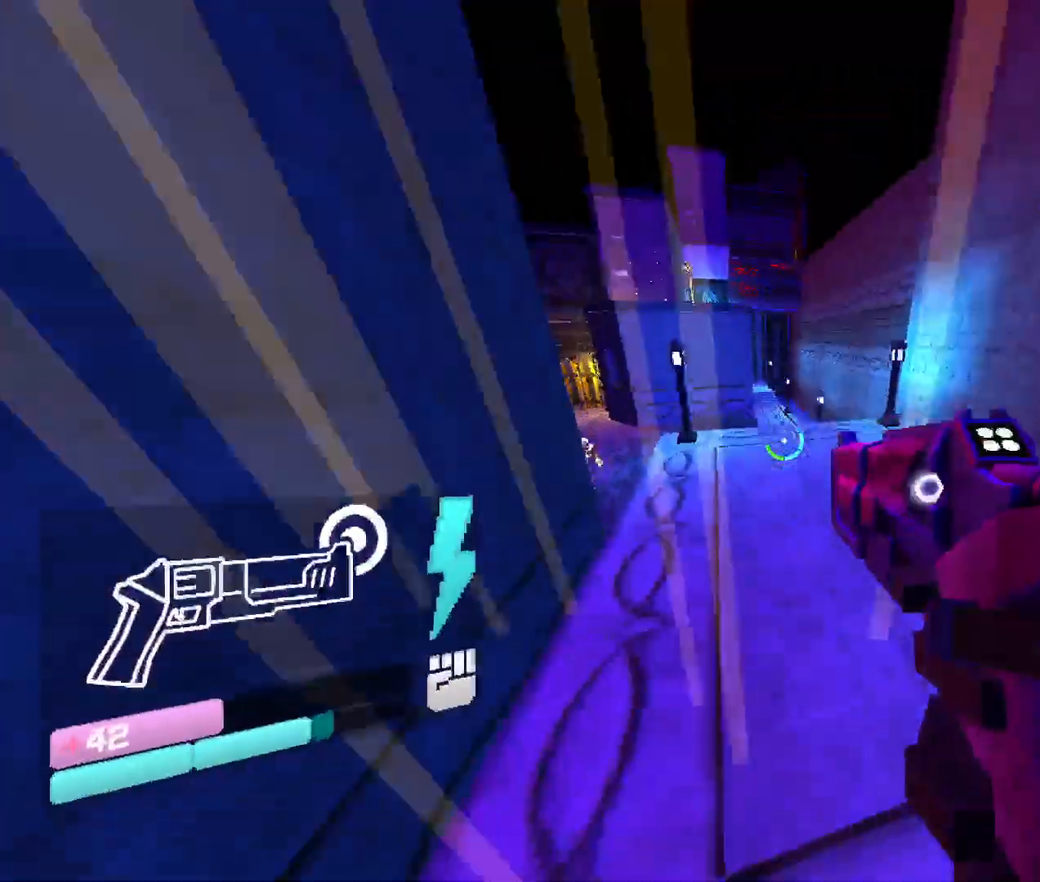
{"keys": ["w"], "mouse": [], "events": [[116, "space", "down"], [483, "space", "up"]]}
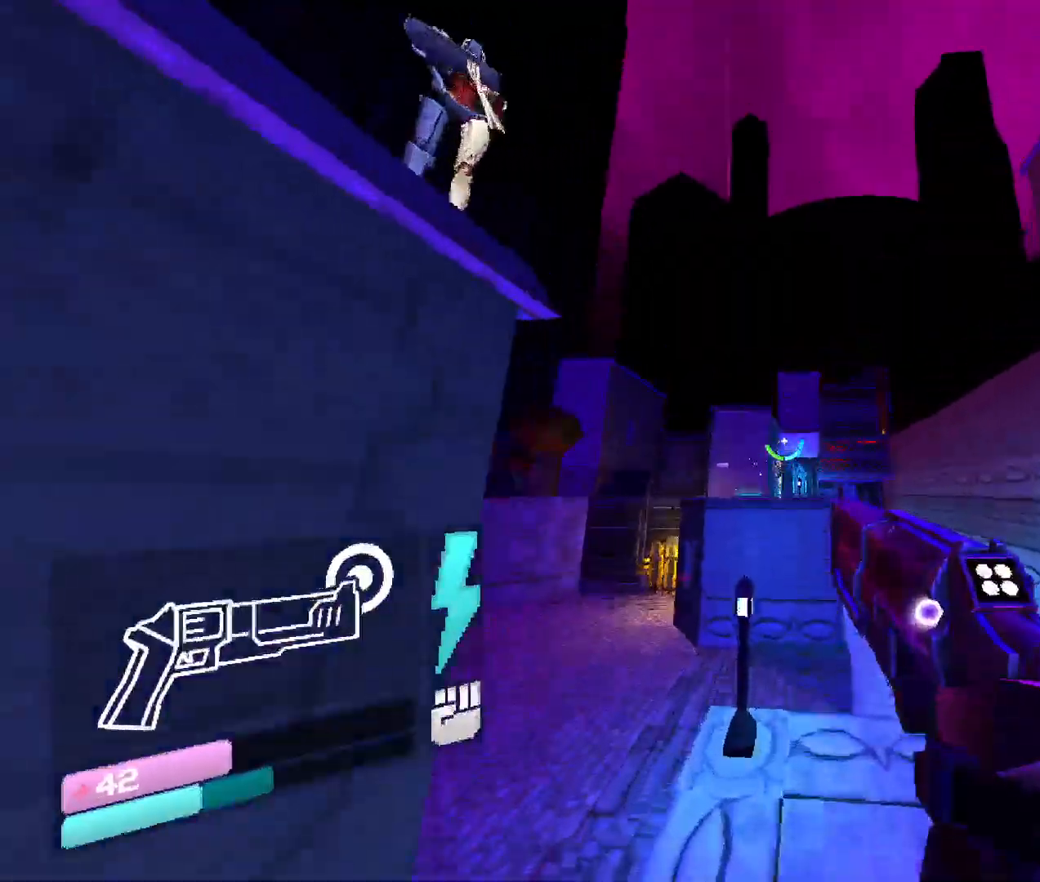
{"keys": ["shift", "w"], "mouse": [], "events": [[333, "shift", "down"]]}
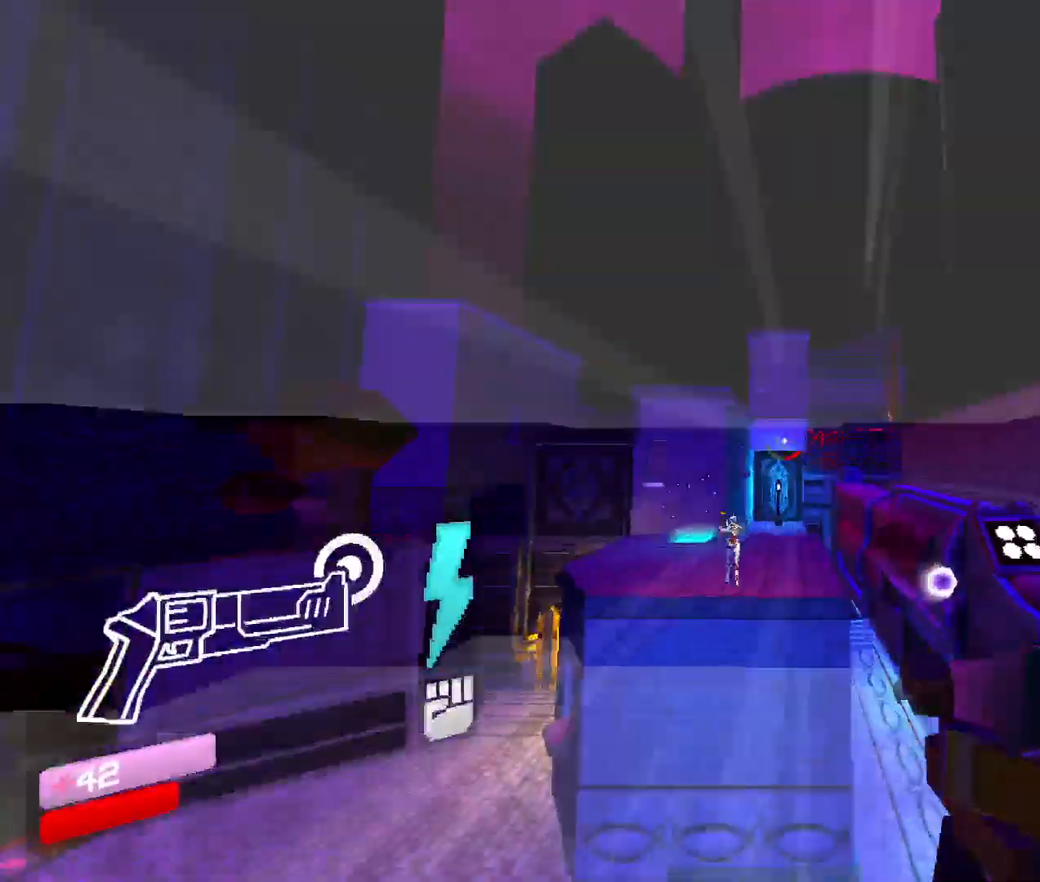
{"keys": ["w"], "mouse": ["left", "right"], "events": [[16, "shift", "up"], [66, "shift", "down"], [316, "mouse_right", "down"], [366, "shift", "up"], [433, "mouse_left", "down"]]}
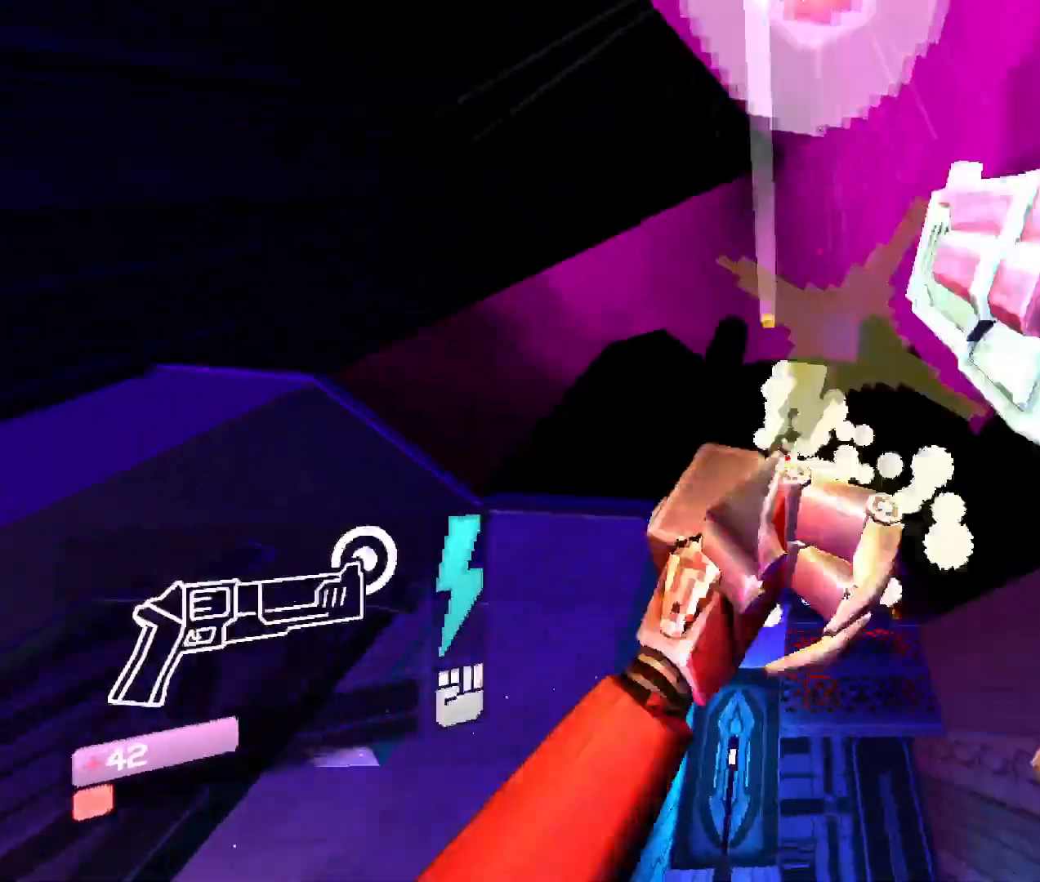
{"keys": ["w"], "mouse": [], "events": [[66, "mouse_right", "up"], [133, "mouse_left", "up"]]}
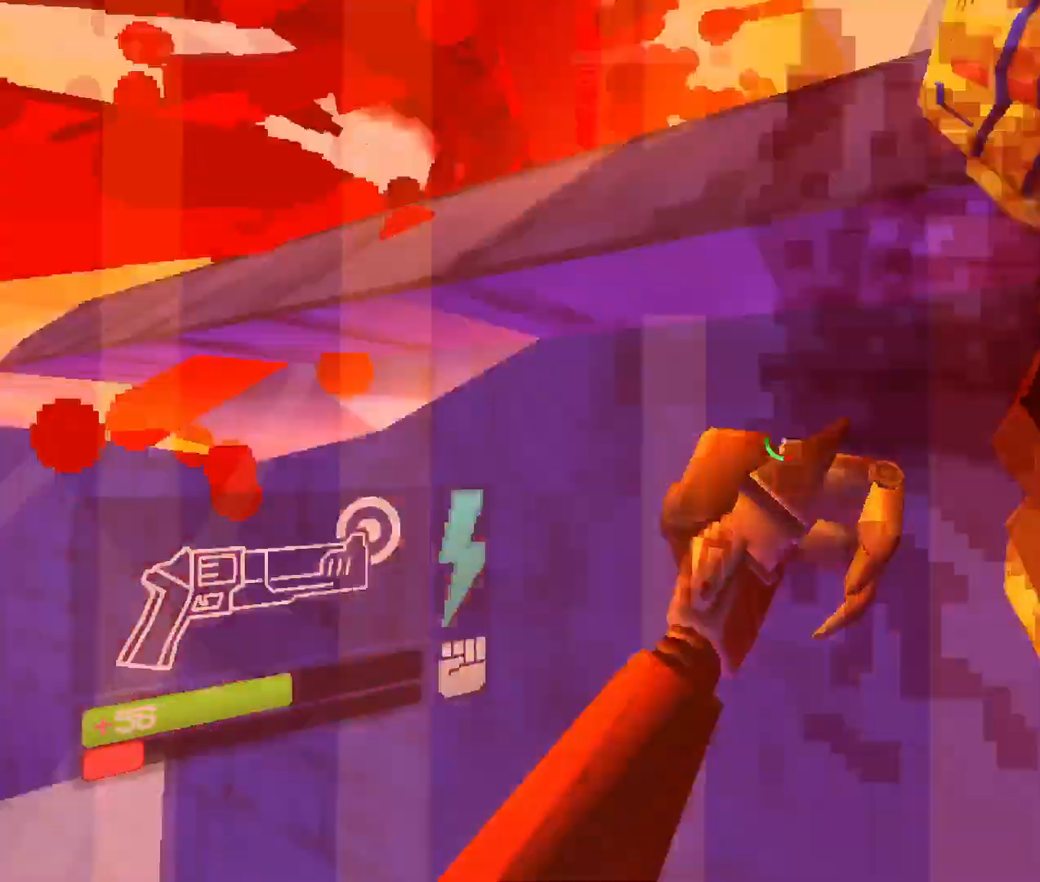
{"keys": ["w"], "mouse": [], "events": []}